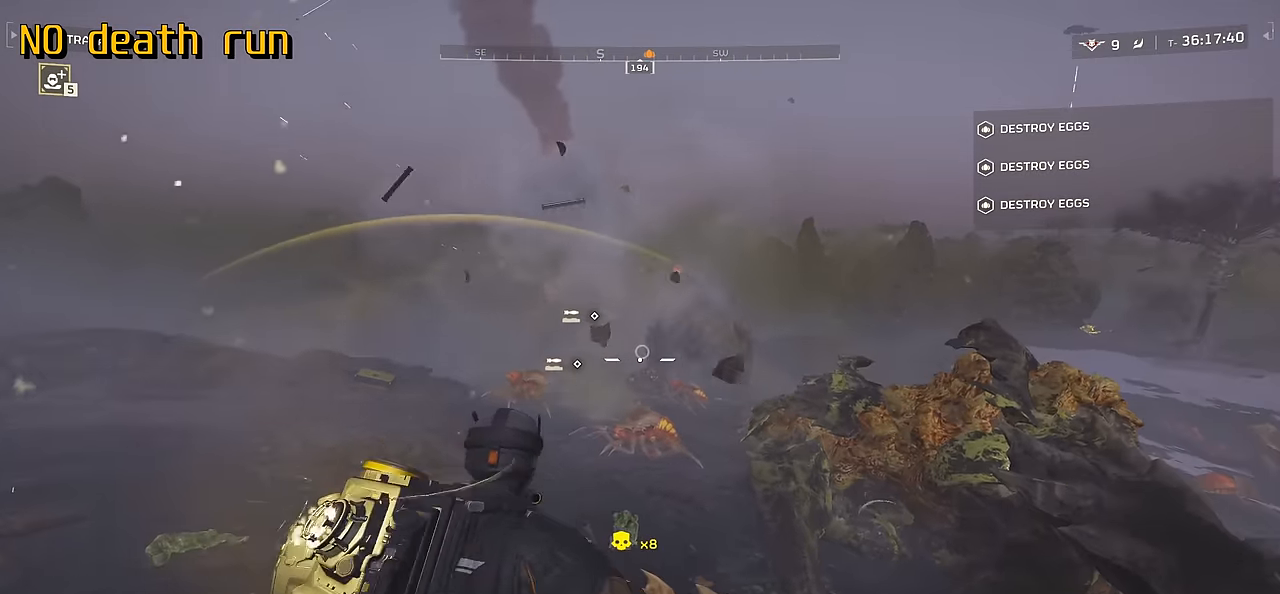
Gameplay with keyboard and mouse; each line is a JSON object with the keys and mouse buttons held at the frame after it. "events" lists presses ("down") and releases ("up") of ".", "/", "0", "1", "2", "3", "4", "5", "6", "7", "8", "9", "a", "alt", "b", "c", "caps_lock", "comma", "ctrl", "d", "e", "f", "g", "h", "i", "j", "k", "l", "m", "n", "o", "p", "q", "r", "s", "semicolon", "shift", "space", "super", "t", "tab", "tilde", "u", "v", "w", "x", "y", "z", "mouse_left", "mouse_wheel", "mouse_right", "mouse_mb4" and "mouse_mb5" between this image and that frame as [ms after this image, input, new state], when the widget could be followed in between. "mouse_left", "mouse_wheel", "mouse_right", "mouse_mb4", "mouse_mb5" = the "left", "wheel", "right", "mb4", "mb5" buttons of the "mouse" list. No other keys are recorded. "wheel" means that the mouse wheel is clicked or scrolled. Mouse movement is not recorded.
{"keys": [], "mouse": ["right"], "events": [[100, "mouse_right", "down"]]}
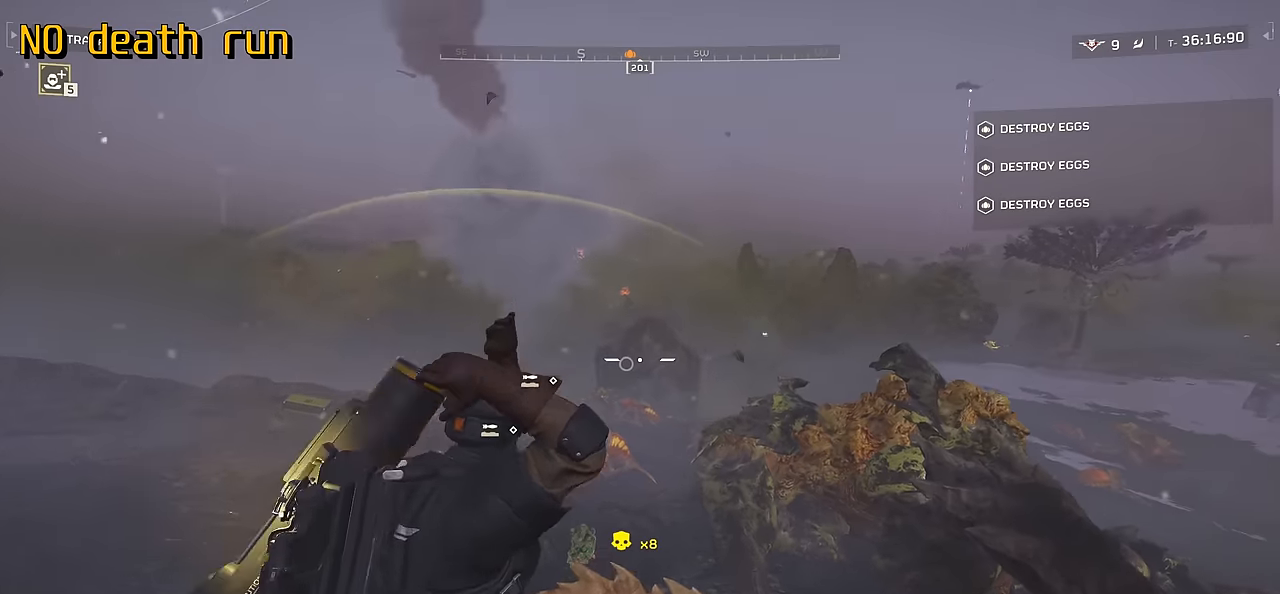
{"keys": [], "mouse": ["left", "right"], "events": [[484, "mouse_left", "down"]]}
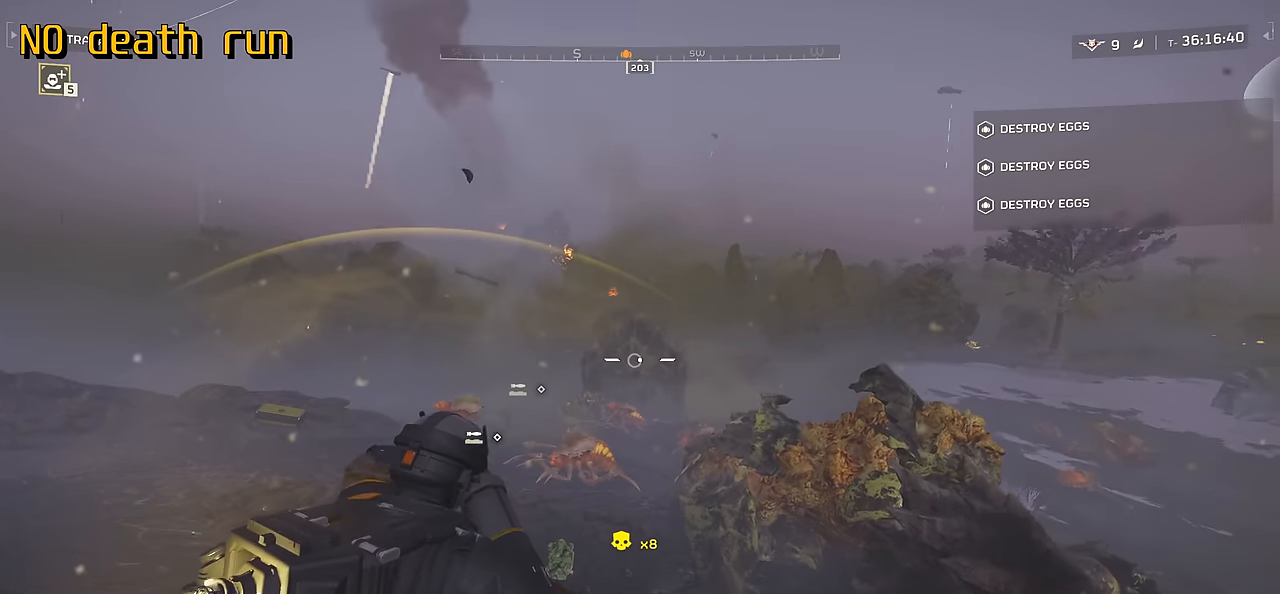
{"keys": [], "mouse": ["right"], "events": [[234, "mouse_left", "up"]]}
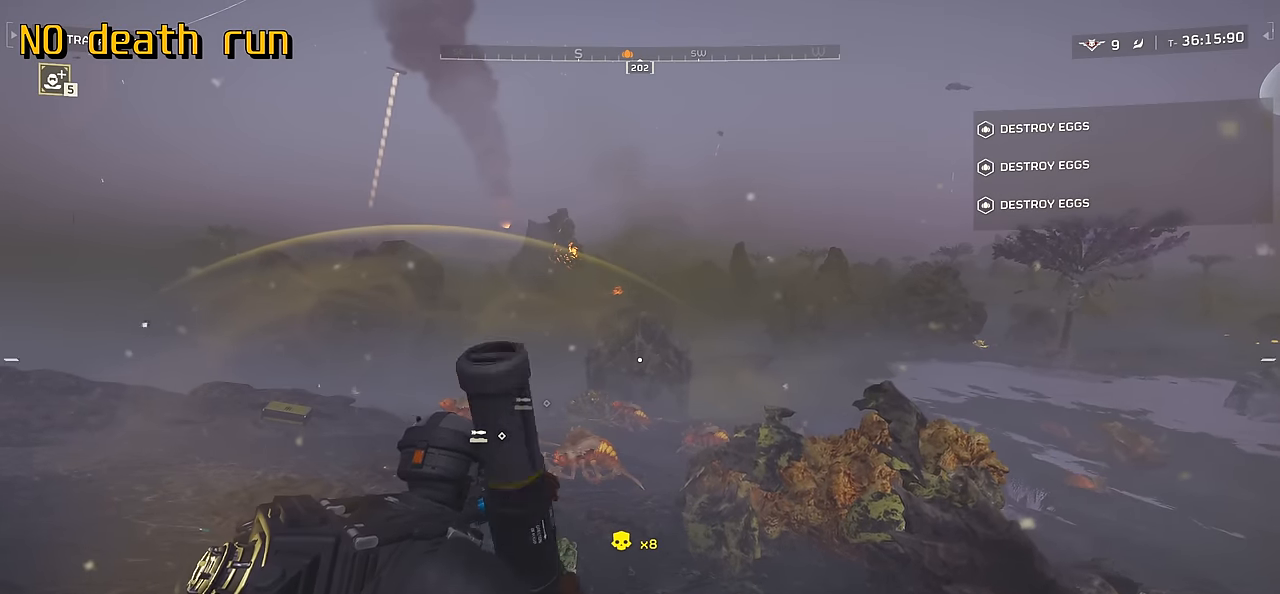
{"keys": [], "mouse": ["right"], "events": [[284, "mouse_left", "down"], [400, "mouse_left", "up"]]}
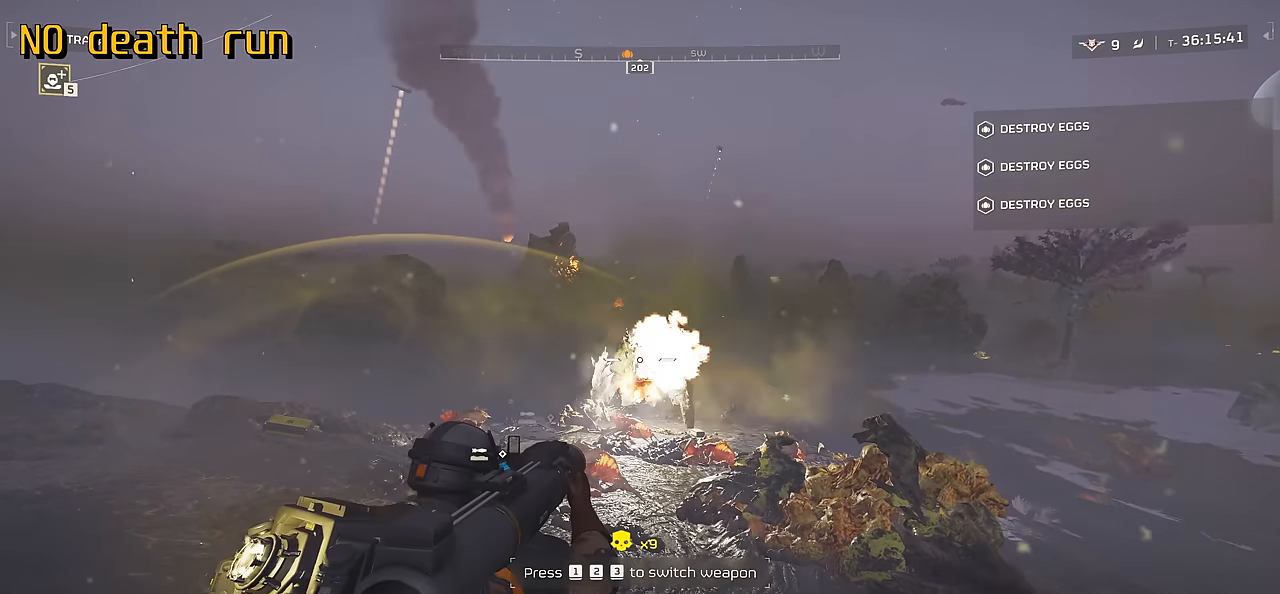
{"keys": ["shift", "w"], "mouse": [], "events": [[50, "mouse_right", "up"], [50, "r", "down"], [50, "w", "down"], [167, "r", "up"], [184, "shift", "down"], [250, "r", "down"], [350, "r", "up"]]}
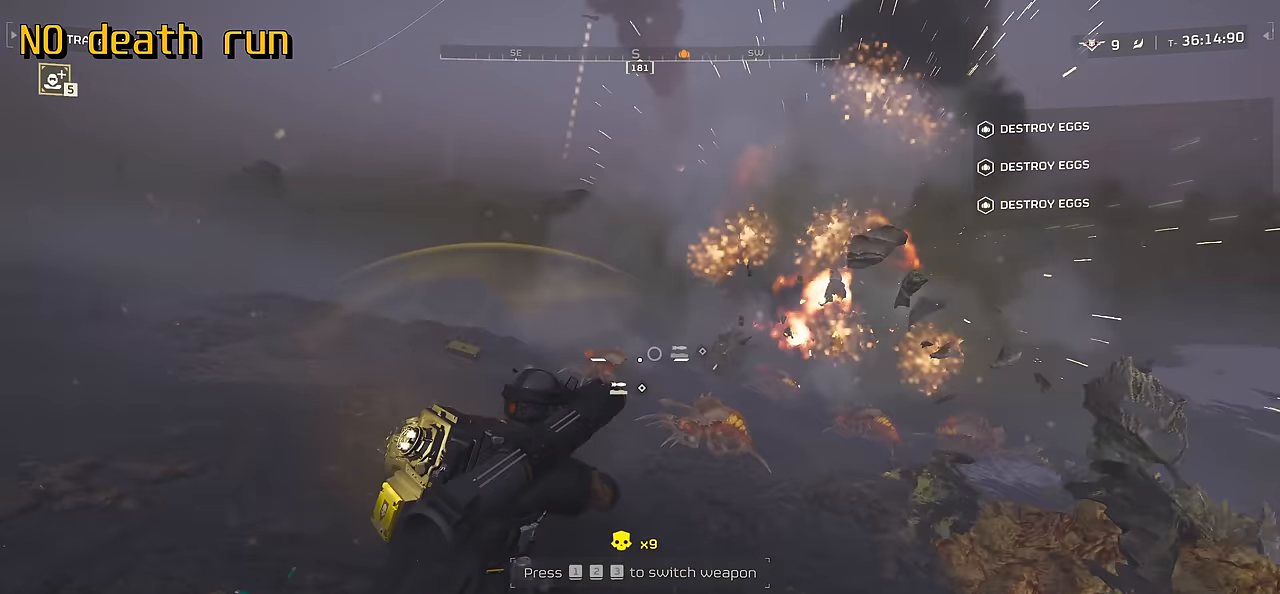
{"keys": ["w"], "mouse": [], "events": [[100, "shift", "up"]]}
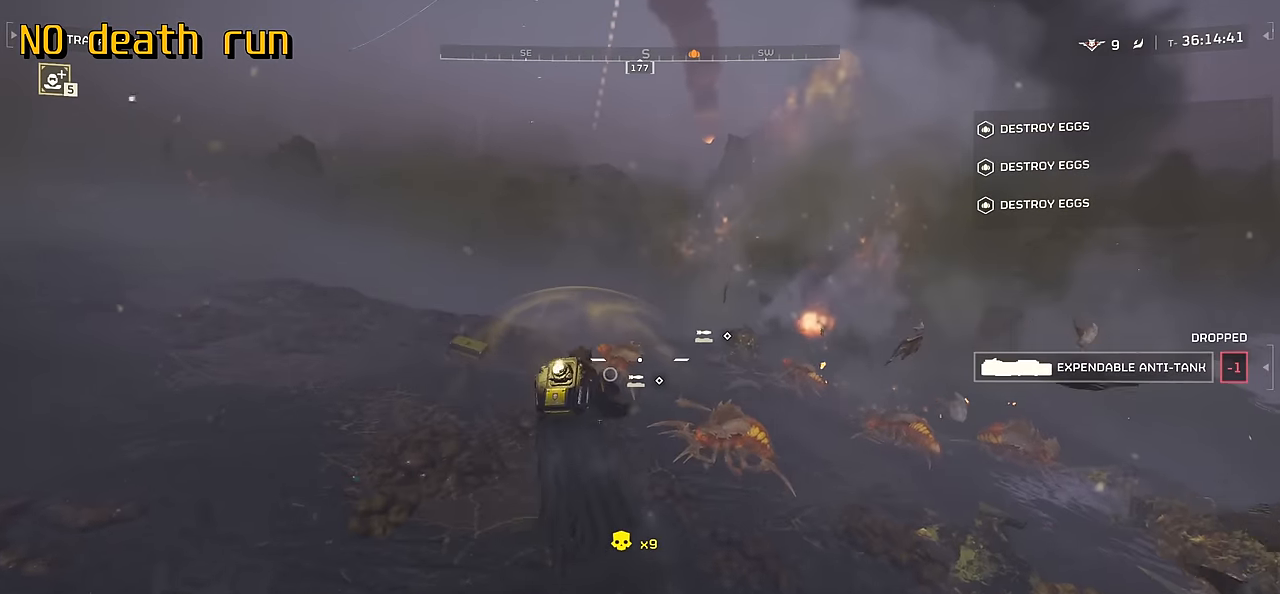
{"keys": ["w"], "mouse": [], "events": []}
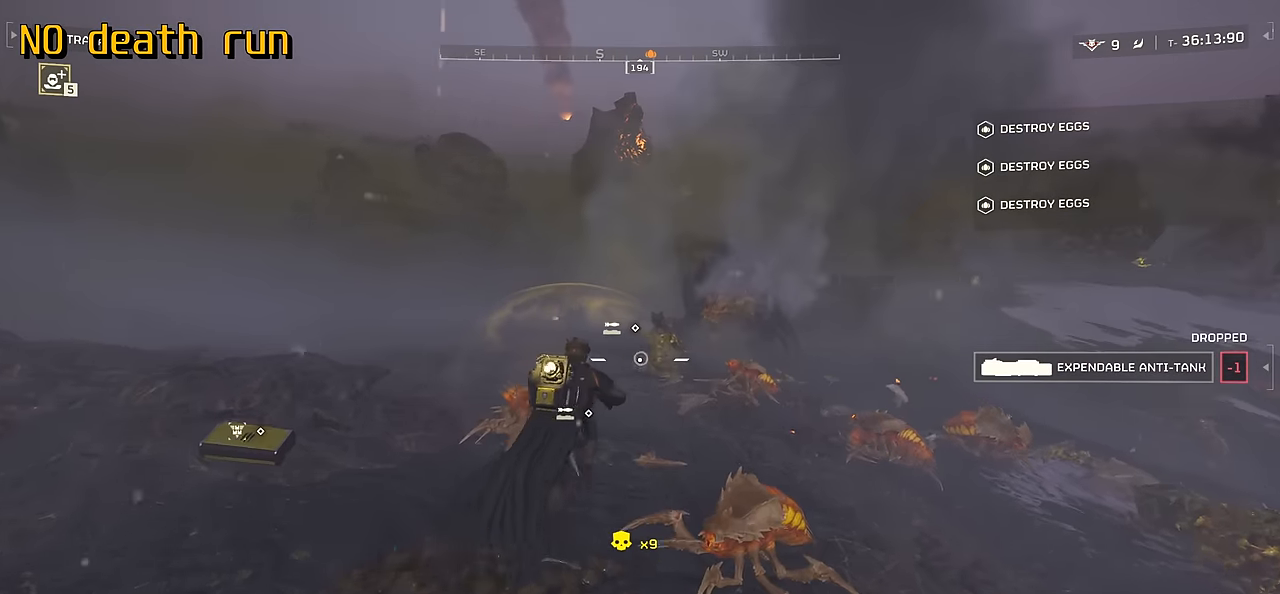
{"keys": ["w"], "mouse": [], "events": [[300, "e", "down"], [484, "e", "up"]]}
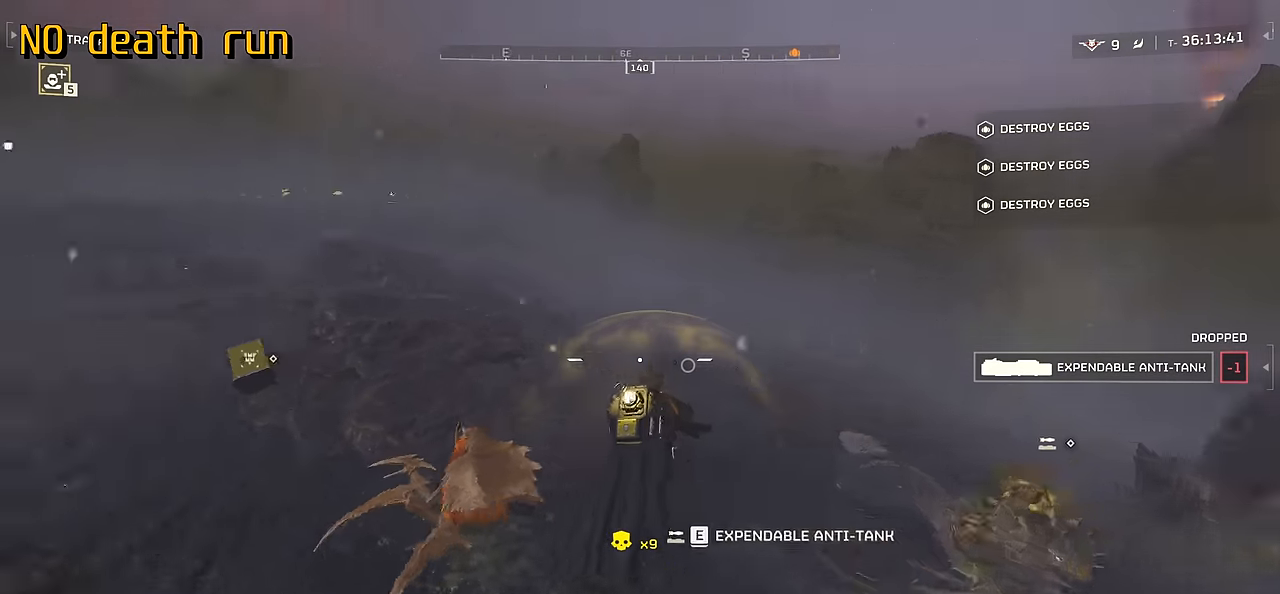
{"keys": ["w"], "mouse": [], "events": [[17, "a", "down"], [284, "a", "up"], [334, "e", "down"], [484, "e", "up"]]}
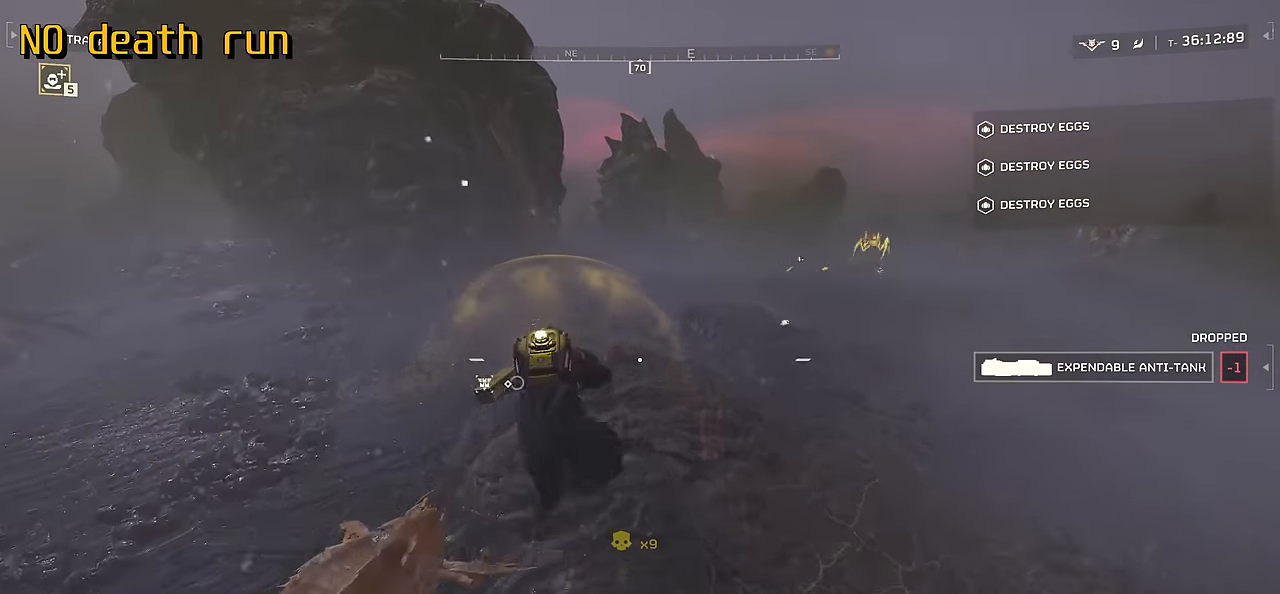
{"keys": ["d"], "mouse": [], "events": [[117, "a", "down"], [267, "e", "down"], [350, "w", "up"], [367, "a", "up"], [384, "a", "down"], [384, "e", "up"], [450, "a", "up"], [484, "d", "down"]]}
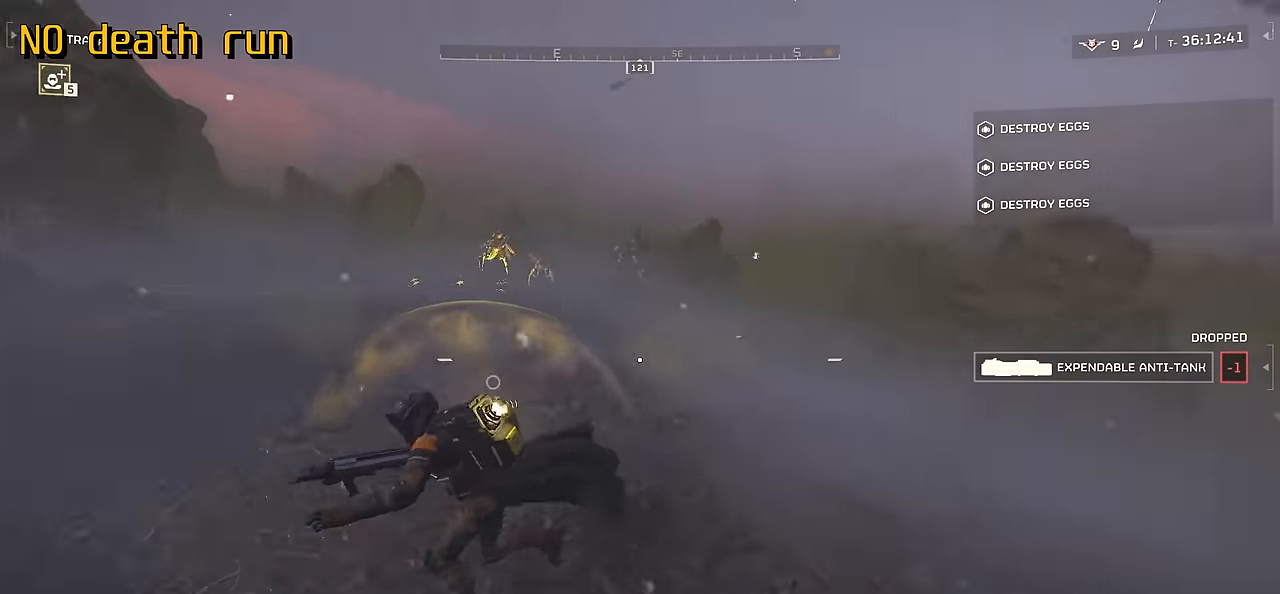
{"keys": ["shift", "w"], "mouse": [], "events": [[67, "w", "down"], [184, "shift", "down"], [217, "d", "up"], [434, "r", "down"], [484, "r", "up"]]}
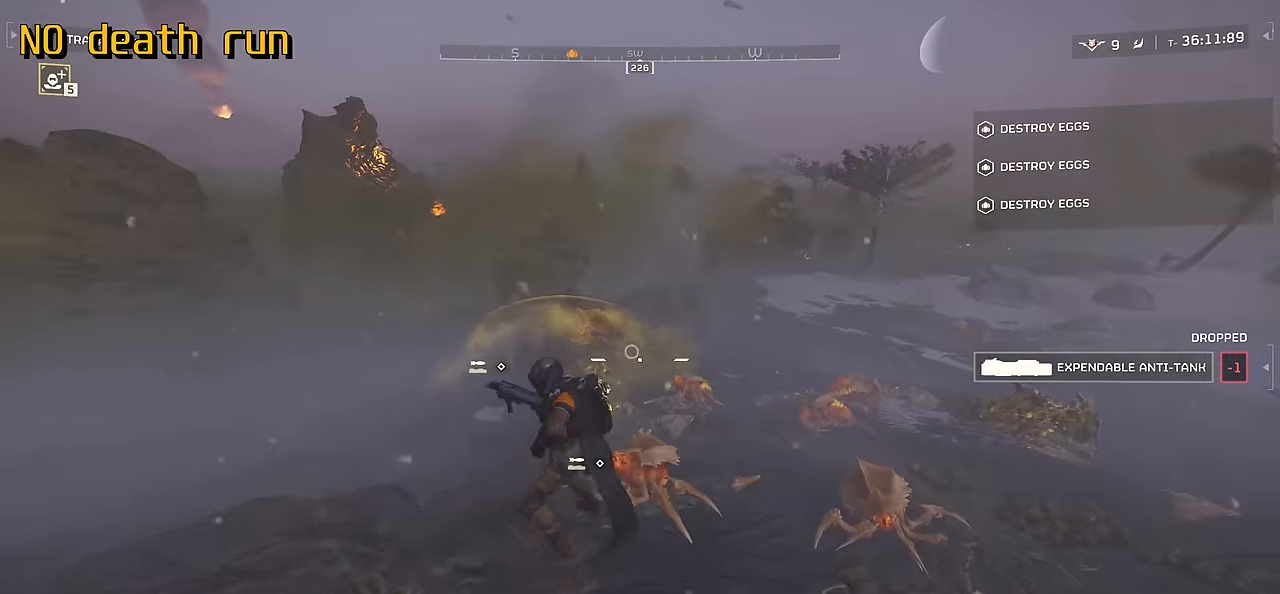
{"keys": ["e", "shift", "w"], "mouse": [], "events": [[484, "e", "down"]]}
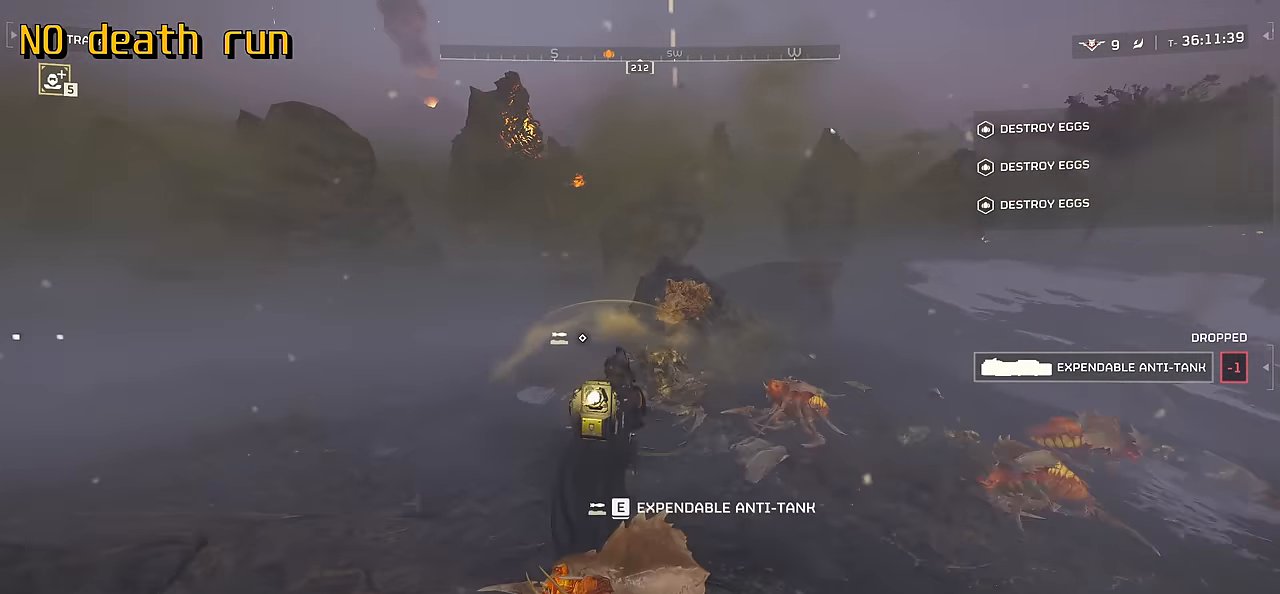
{"keys": ["r", "s"], "mouse": [], "events": [[17, "shift", "up"], [50, "w", "up"], [167, "e", "up"], [200, "s", "down"], [416, "r", "down"]]}
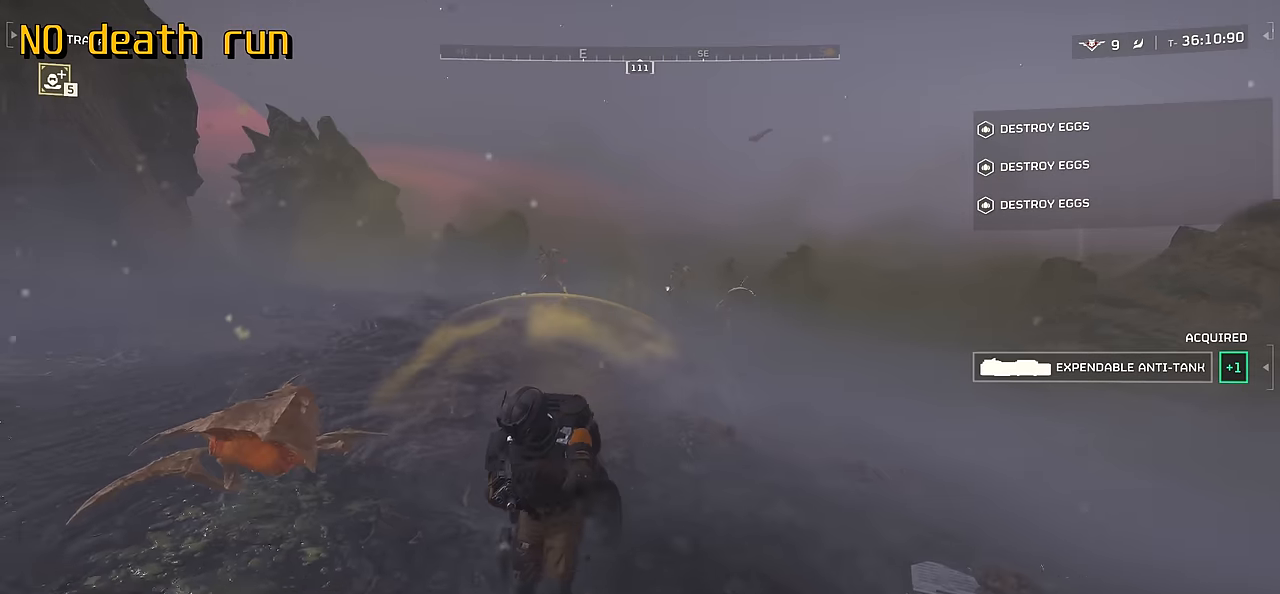
{"keys": ["s"], "mouse": [], "events": [[66, "r", "up"]]}
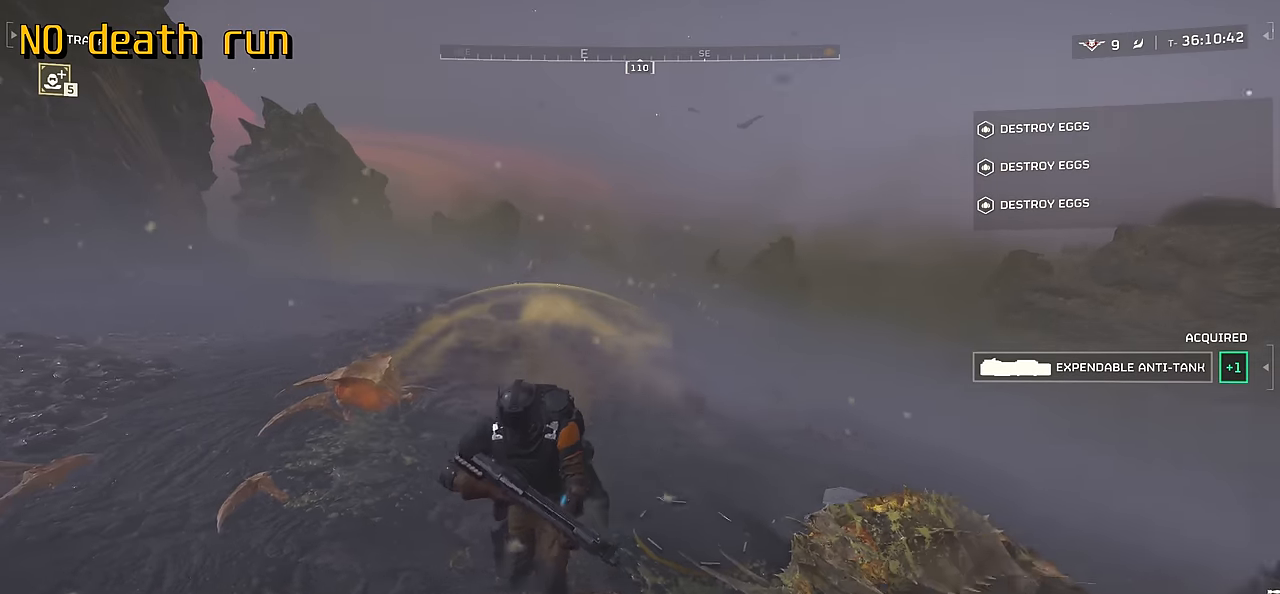
{"keys": [], "mouse": ["mb4"], "events": [[183, "s", "up"], [200, "mouse_mb4", "down"]]}
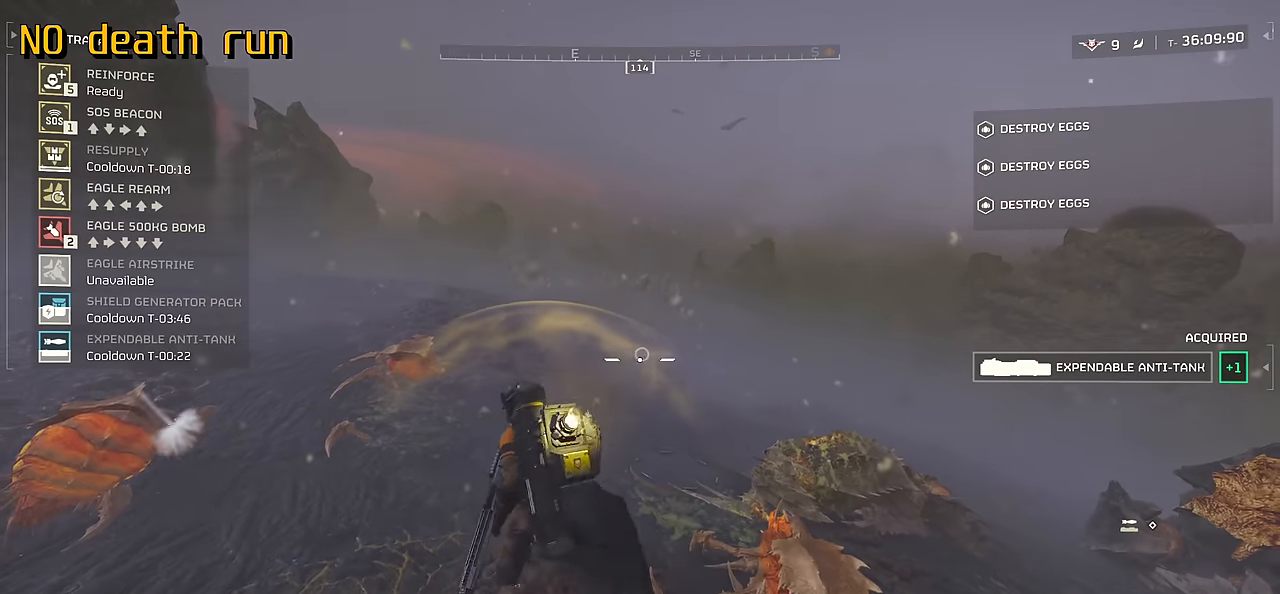
{"keys": [], "mouse": ["mb4"], "events": []}
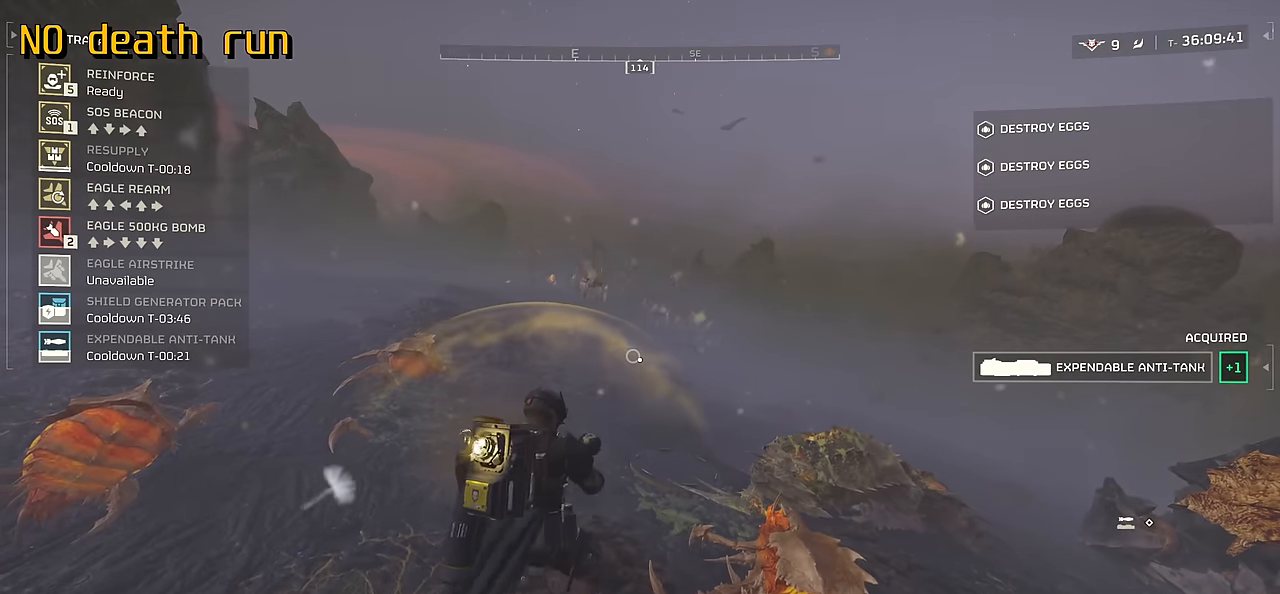
{"keys": ["s"], "mouse": [], "events": [[100, "mouse_mb4", "up"], [183, "s", "down"]]}
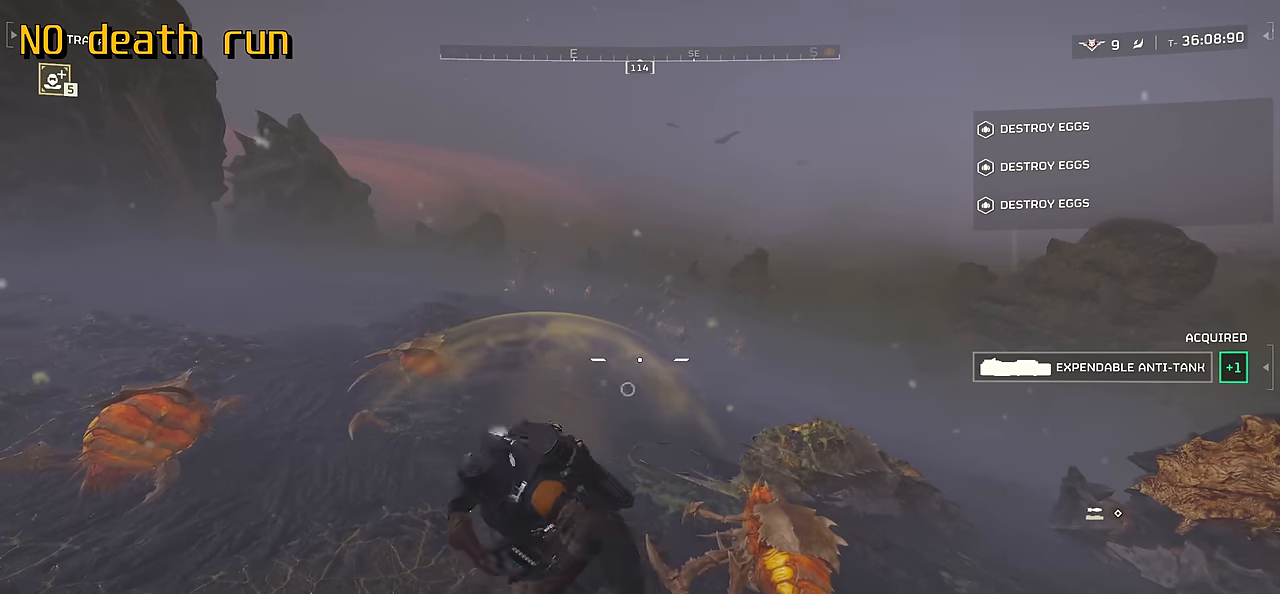
{"keys": [], "mouse": [], "events": [[483, "s", "up"]]}
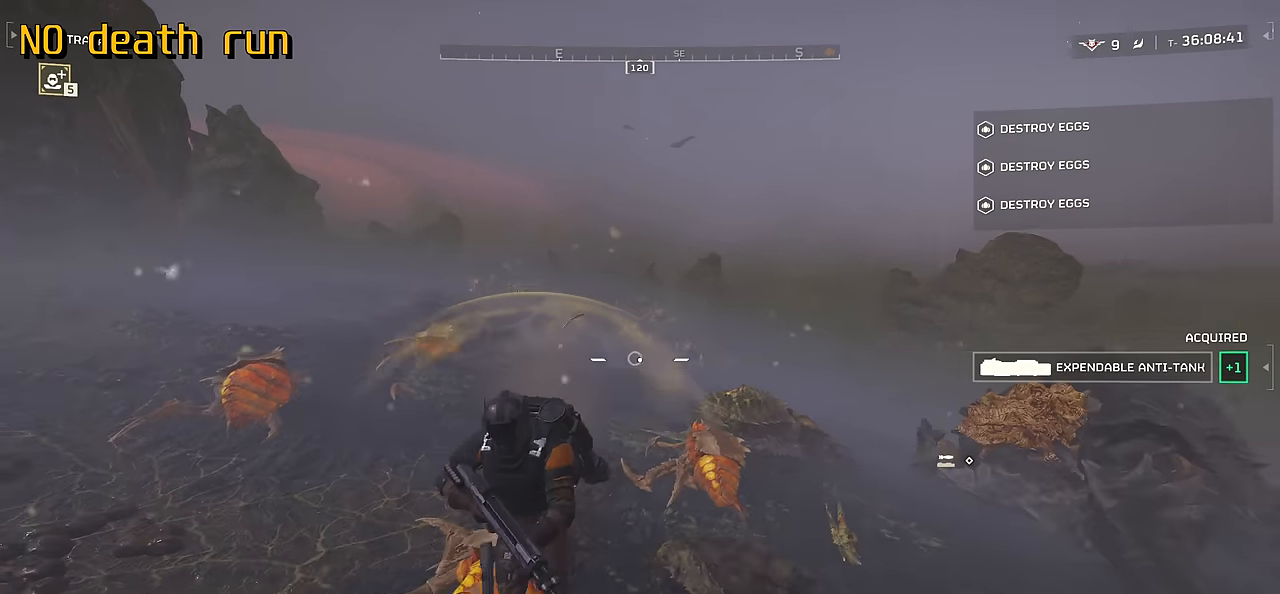
{"keys": ["a", "w"], "mouse": [], "events": [[16, "g", "down"], [133, "a", "down"], [133, "g", "up"], [216, "w", "down"]]}
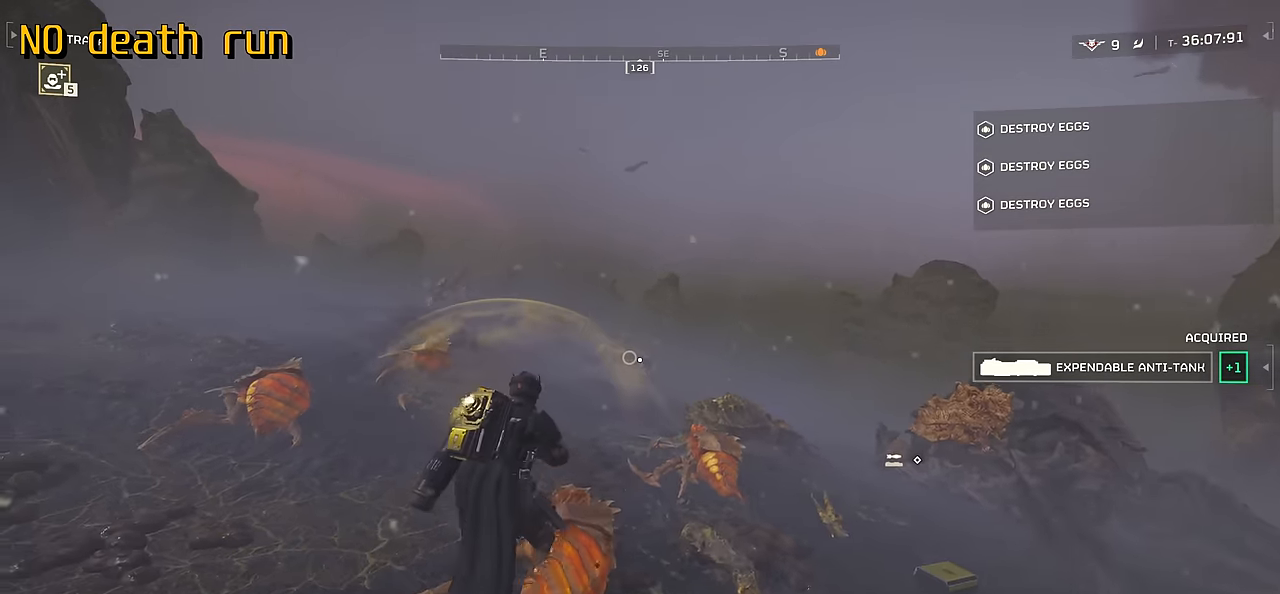
{"keys": ["a"], "mouse": [], "events": [[200, "w", "up"]]}
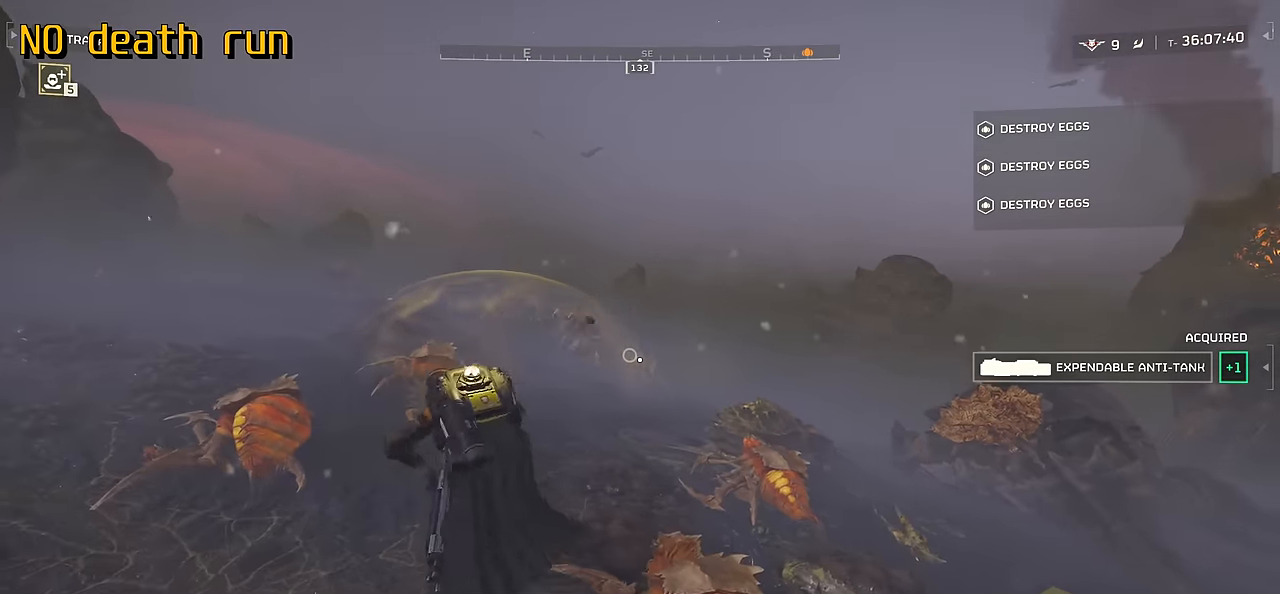
{"keys": ["a", "s"], "mouse": [], "events": [[100, "s", "down"], [200, "d", "down"], [466, "d", "up"]]}
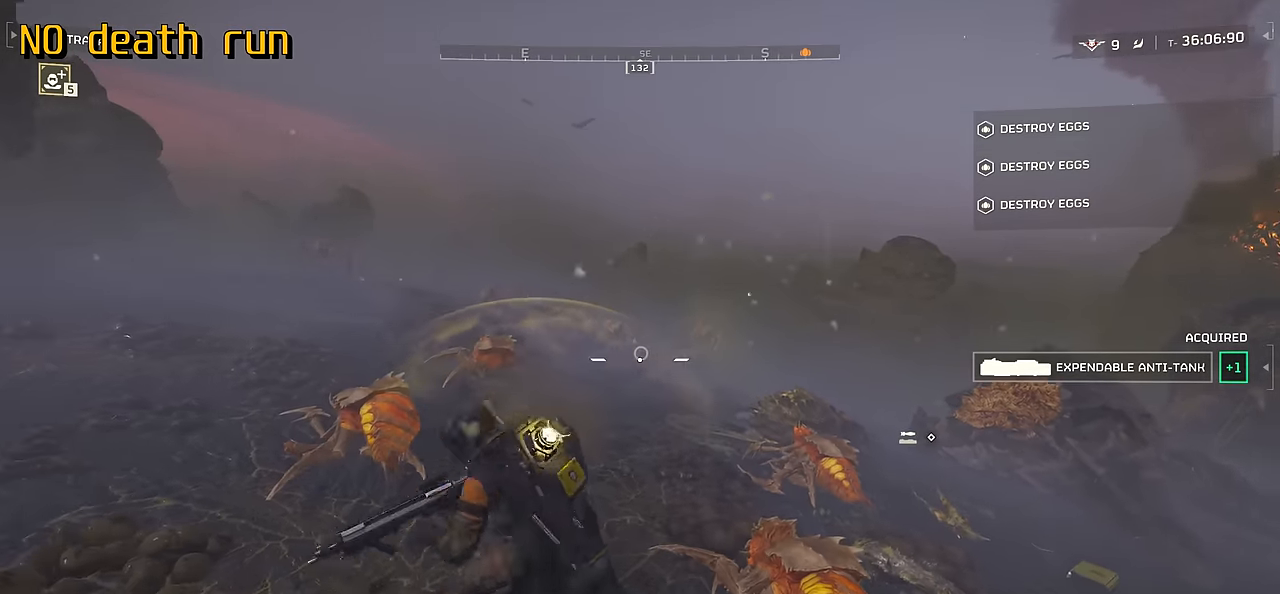
{"keys": ["a", "w"], "mouse": [], "events": [[50, "s", "up"], [266, "g", "down"], [416, "g", "up"], [433, "w", "down"]]}
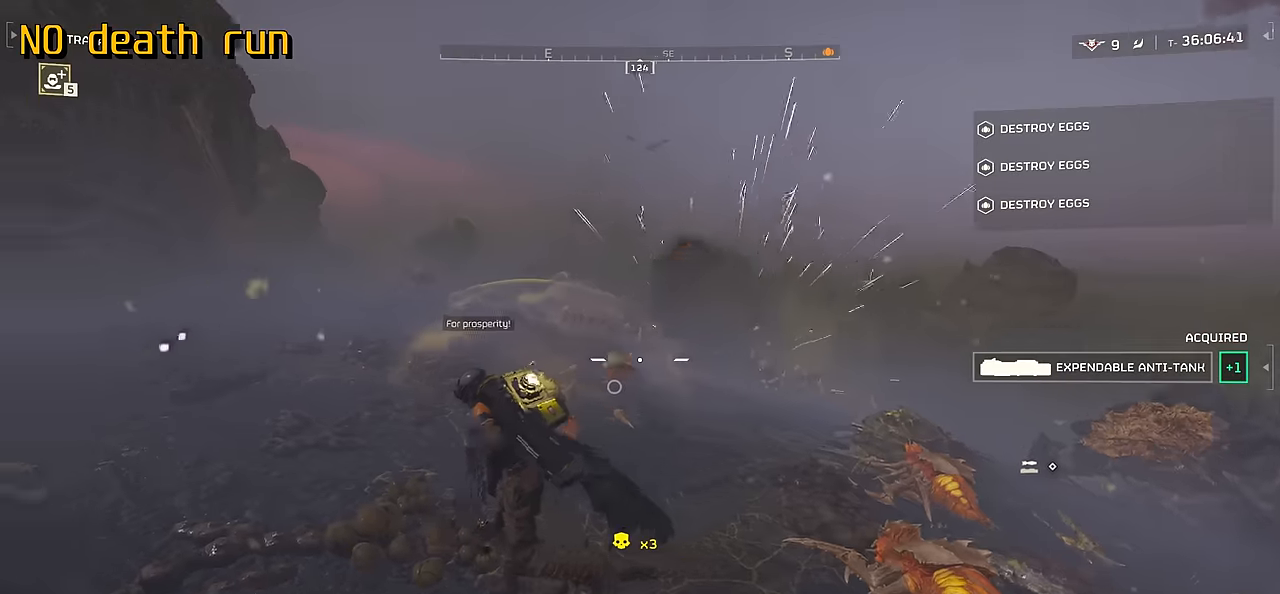
{"keys": ["a"], "mouse": []}